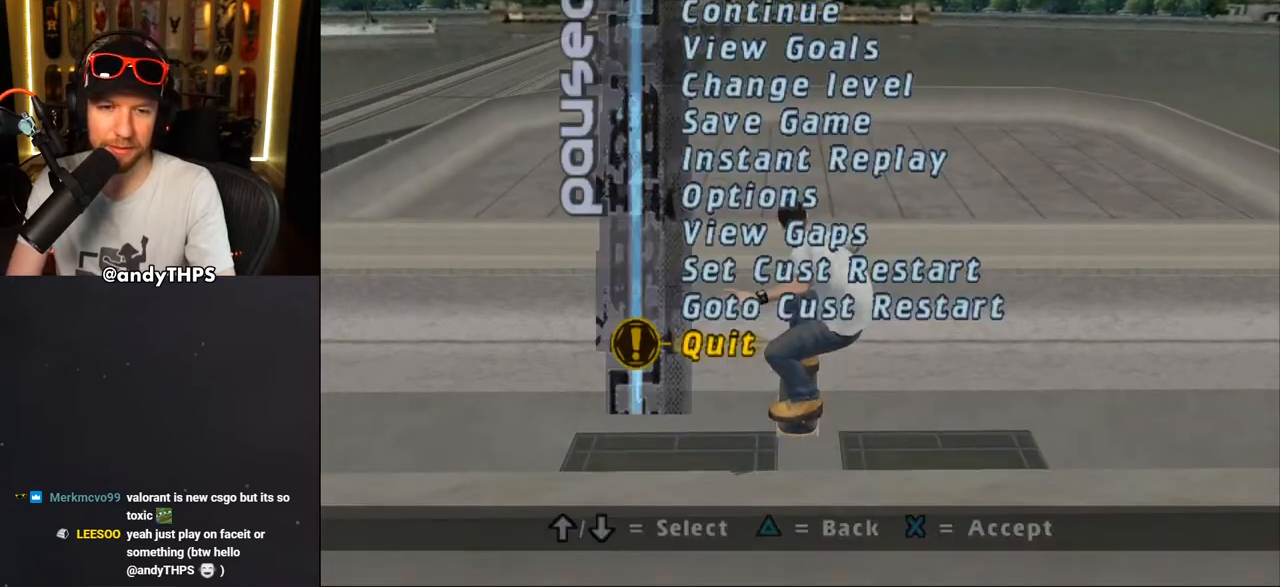
Gameplay with a controller (PlayStation layout); each line is a JSON object with the inputs held at the frame after it. "events" lists button and stick changes between this image and that frame as [ms after this image, input, new state], when the widget could be followed in between. Not read: L2 R2 START.
{"buttons": ["CROSS"], "left_stick": "center", "right_stick": "center", "events": [[50, "DPAD_UP", "down"], [100, "DPAD_UP", "up"], [150, "CROSS", "down"], [233, "CROSS", "up"], [300, "CROSS", "down"]]}
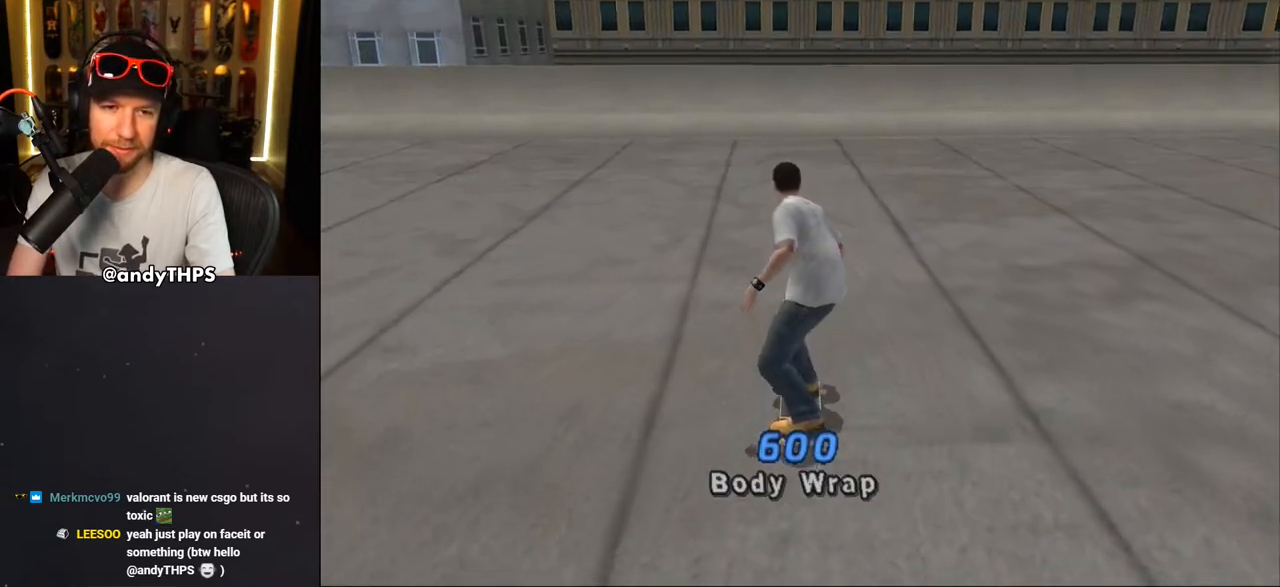
{"buttons": ["CROSS"], "left_stick": "center", "right_stick": "center", "events": []}
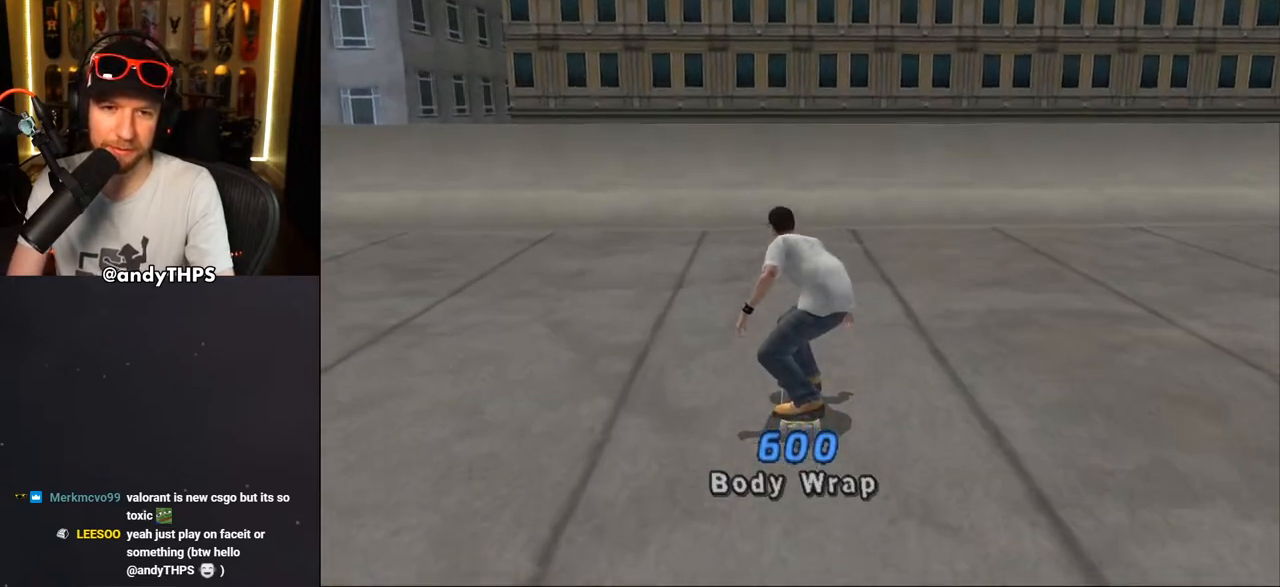
{"buttons": ["CROSS"], "left_stick": "center", "right_stick": "center", "events": [[83, "DPAD_LEFT", "down"], [100, "DPAD_LEFT", "up"]]}
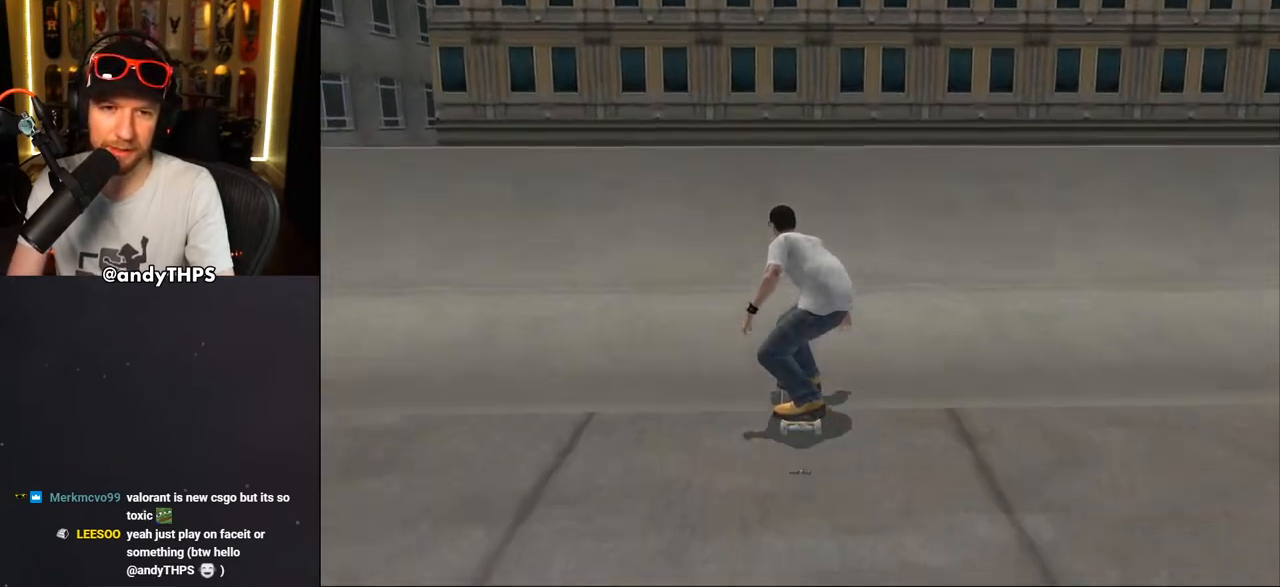
{"buttons": ["CIRCLE", "L1"], "left_stick": "center", "right_stick": "center", "events": [[83, "CROSS", "up"], [167, "CIRCLE", "down"], [183, "DPAD_RIGHT", "down"], [183, "L1", "down"], [483, "DPAD_RIGHT", "up"]]}
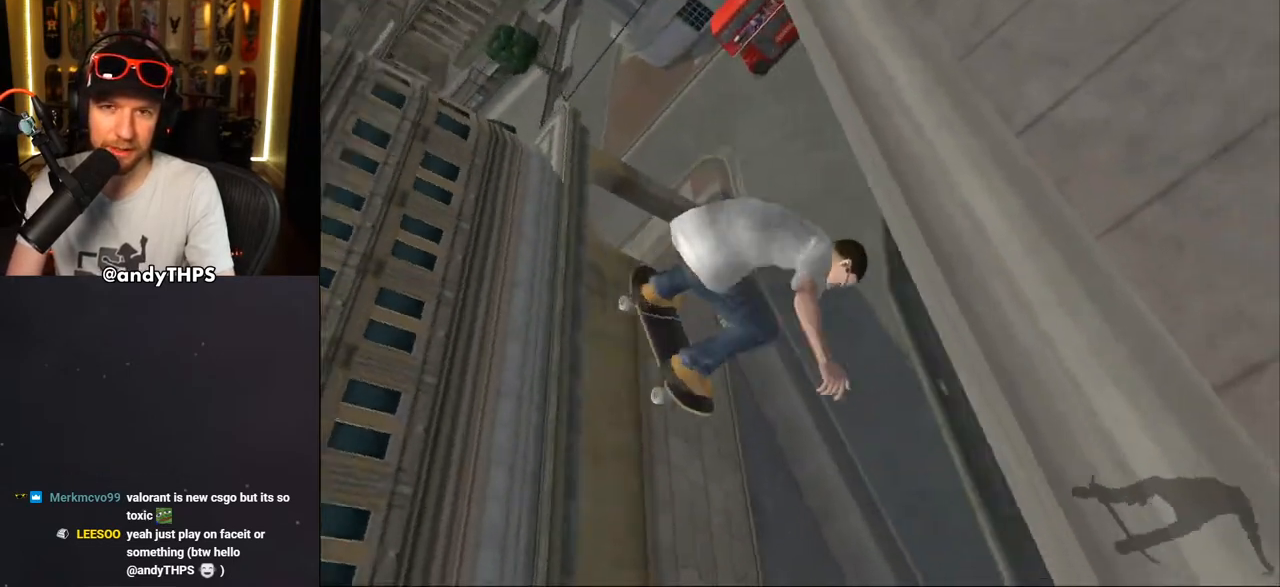
{"buttons": ["CIRCLE"], "left_stick": "center", "right_stick": "center", "events": [[133, "L1", "up"]]}
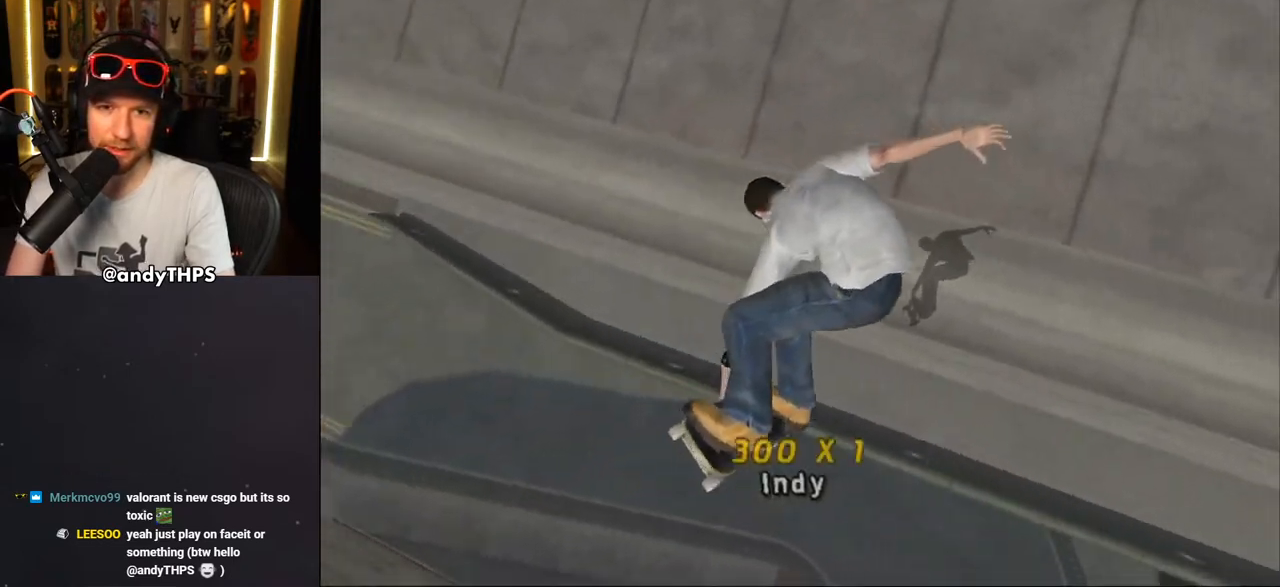
{"buttons": ["CROSS"], "left_stick": "center", "right_stick": "center", "events": [[100, "CIRCLE", "up"], [267, "CROSS", "down"]]}
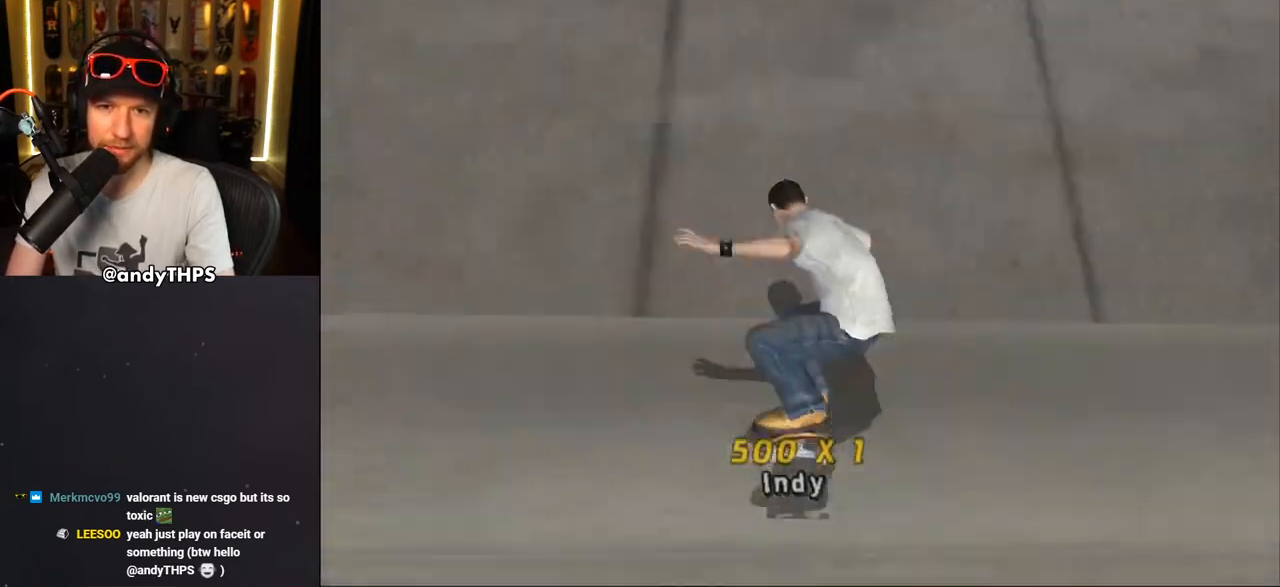
{"buttons": ["CROSS"], "left_stick": "center", "right_stick": "center", "events": [[400, "DPAD_LEFT", "down"], [433, "DPAD_LEFT", "up"]]}
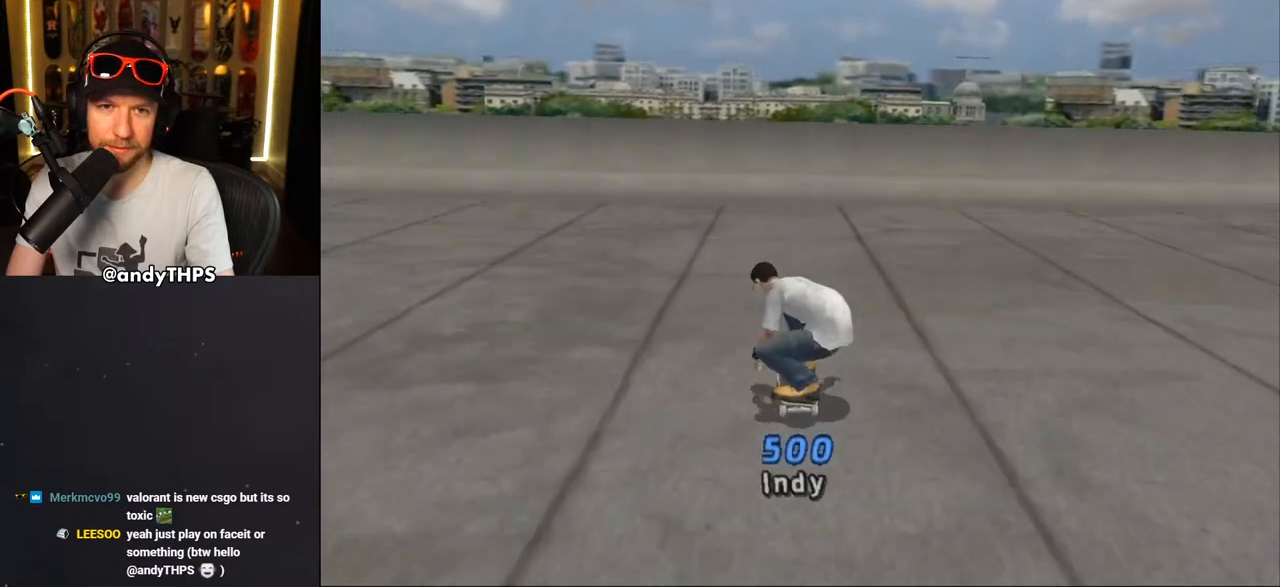
{"buttons": ["DPAD_UP"], "left_stick": "center", "right_stick": "center", "events": [[283, "DPAD_RIGHT", "down"], [317, "DPAD_RIGHT", "up"], [483, "DPAD_UP", "down"], [500, "CROSS", "up"]]}
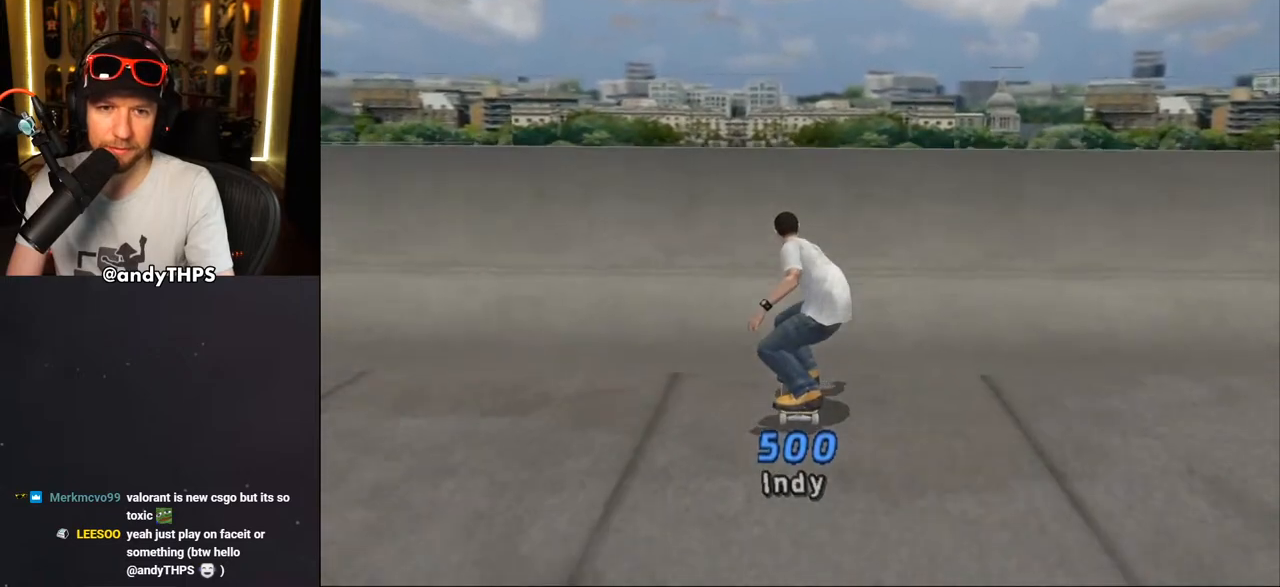
{"buttons": ["DPAD_UP"], "left_stick": "center", "right_stick": "center", "events": [[50, "CROSS", "down"], [100, "CROSS", "up"], [150, "CROSS", "down"], [217, "CROSS", "up"], [250, "CROSS", "down"], [317, "CROSS", "up"], [367, "CROSS", "down"], [450, "CROSS", "up"]]}
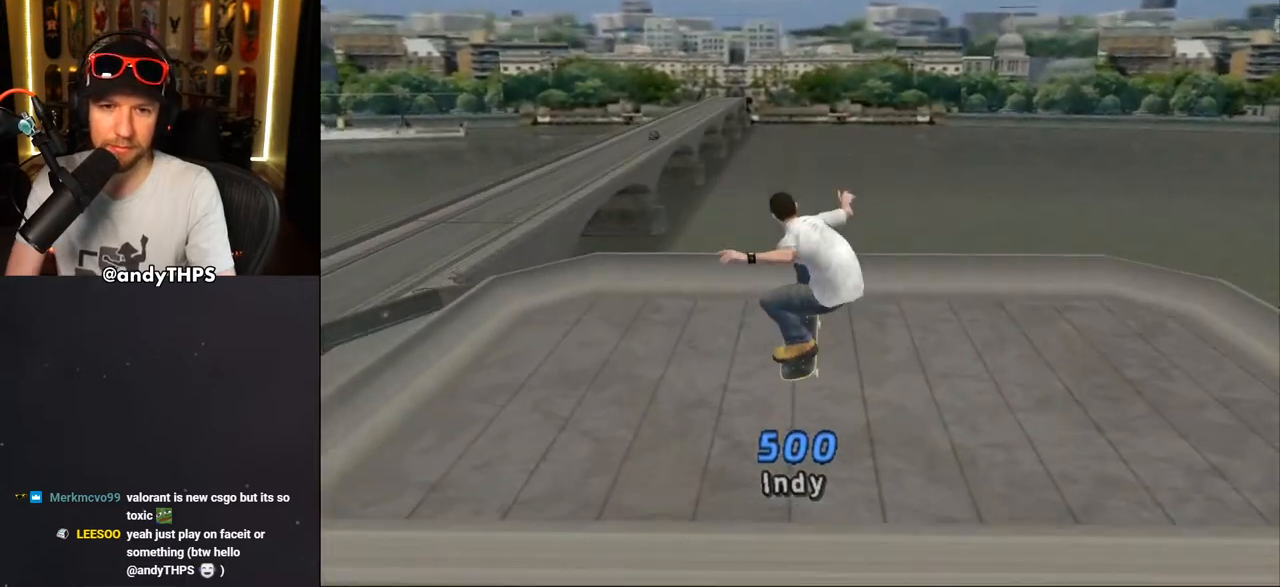
{"buttons": [], "left_stick": "center", "right_stick": "center", "events": [[33, "DPAD_UP", "up"], [283, "DPAD_UP", "down"], [367, "DPAD_UP", "up"], [433, "DPAD_UP", "down"], [500, "DPAD_UP", "up"]]}
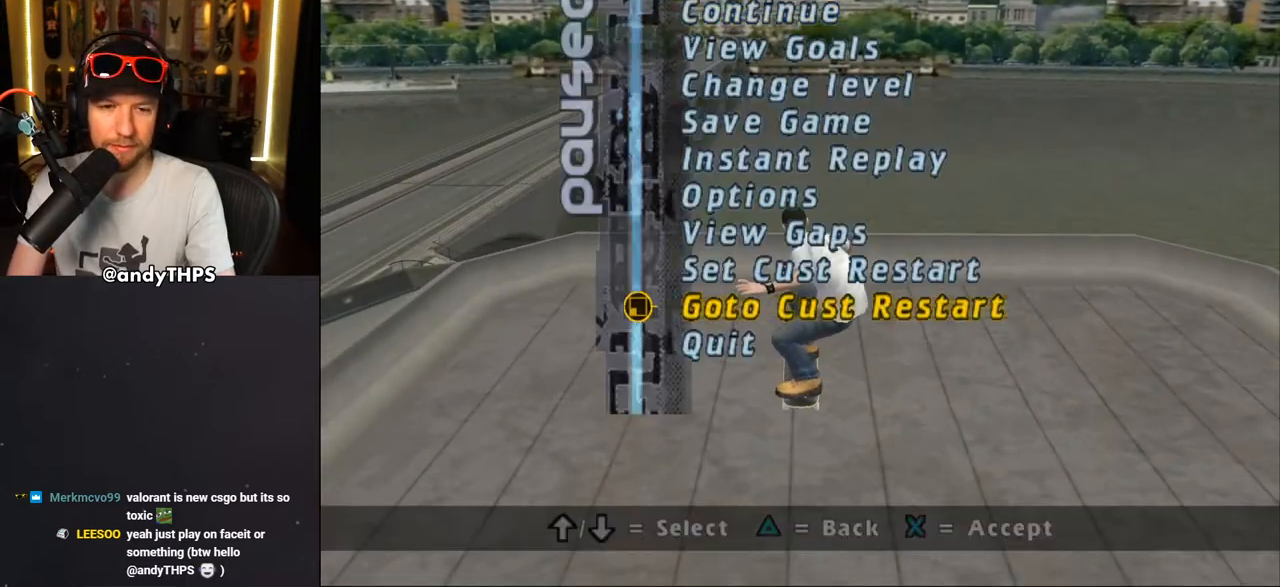
{"buttons": ["CROSS"], "left_stick": "center", "right_stick": "center", "events": [[67, "CROSS", "down"], [167, "CROSS", "up"], [217, "CROSS", "down"]]}
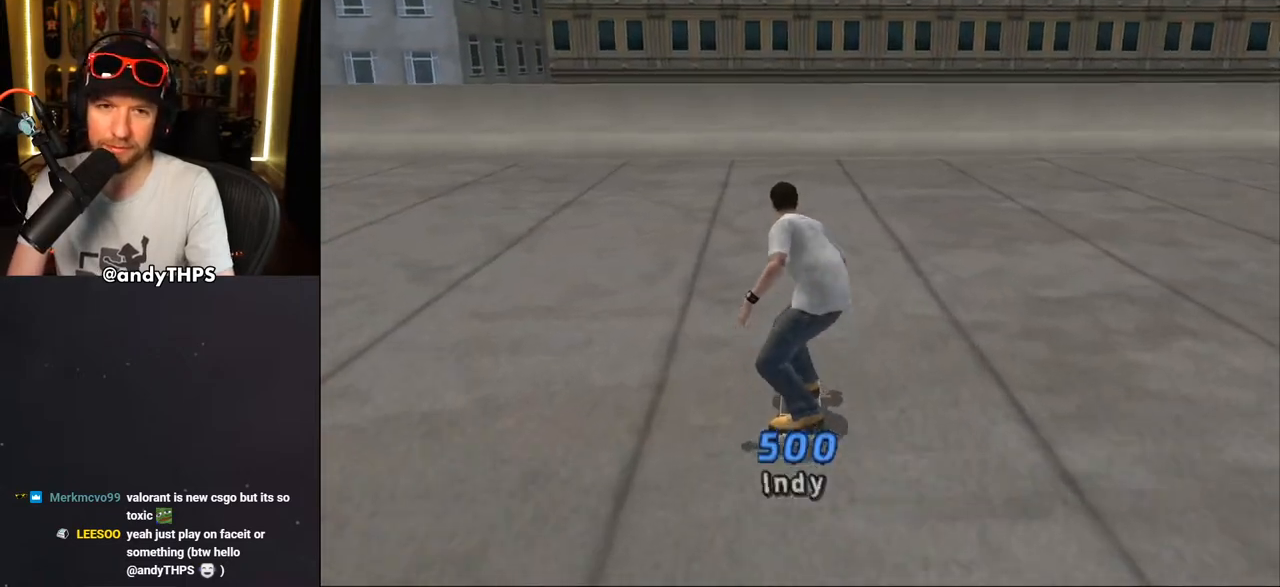
{"buttons": ["CROSS"], "left_stick": "center", "right_stick": "center", "events": [[17, "DPAD_UP", "down"], [67, "DPAD_UP", "up"], [183, "DPAD_UP", "down"], [233, "DPAD_UP", "up"], [333, "DPAD_UP", "down"], [367, "DPAD_LEFT", "down"], [433, "DPAD_UP", "up"], [450, "DPAD_LEFT", "up"]]}
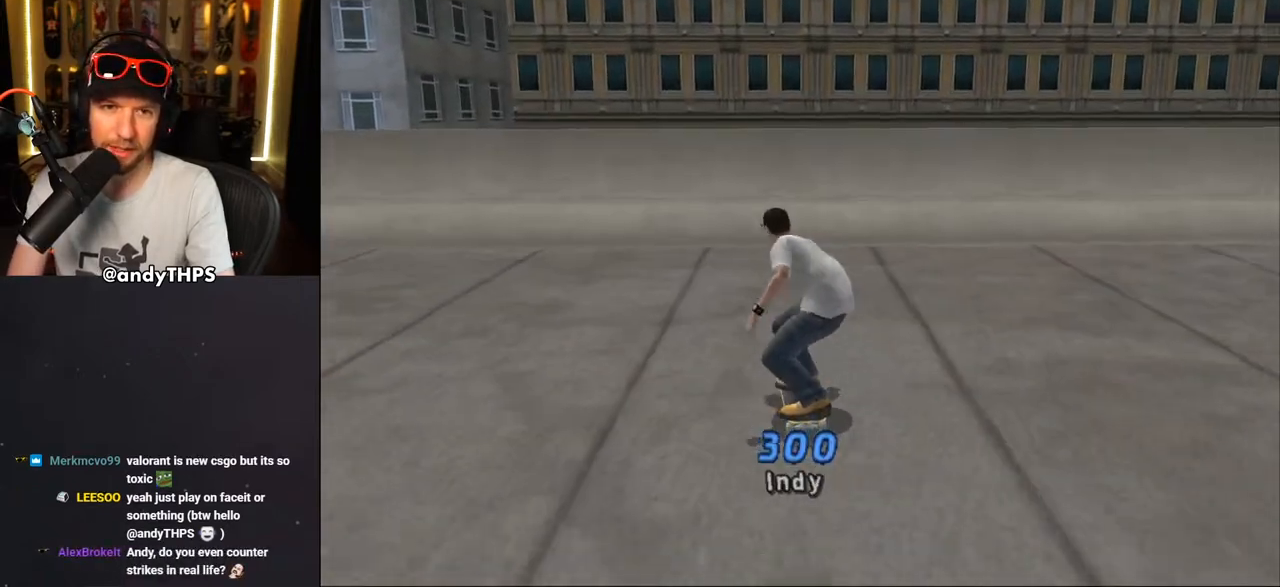
{"buttons": [], "left_stick": "center", "right_stick": "center", "events": [[83, "DPAD_UP", "down"], [100, "DPAD_RIGHT", "down"], [133, "DPAD_UP", "up"], [167, "DPAD_RIGHT", "up"], [250, "DPAD_UP", "down"], [300, "DPAD_UP", "up"], [483, "CROSS", "up"]]}
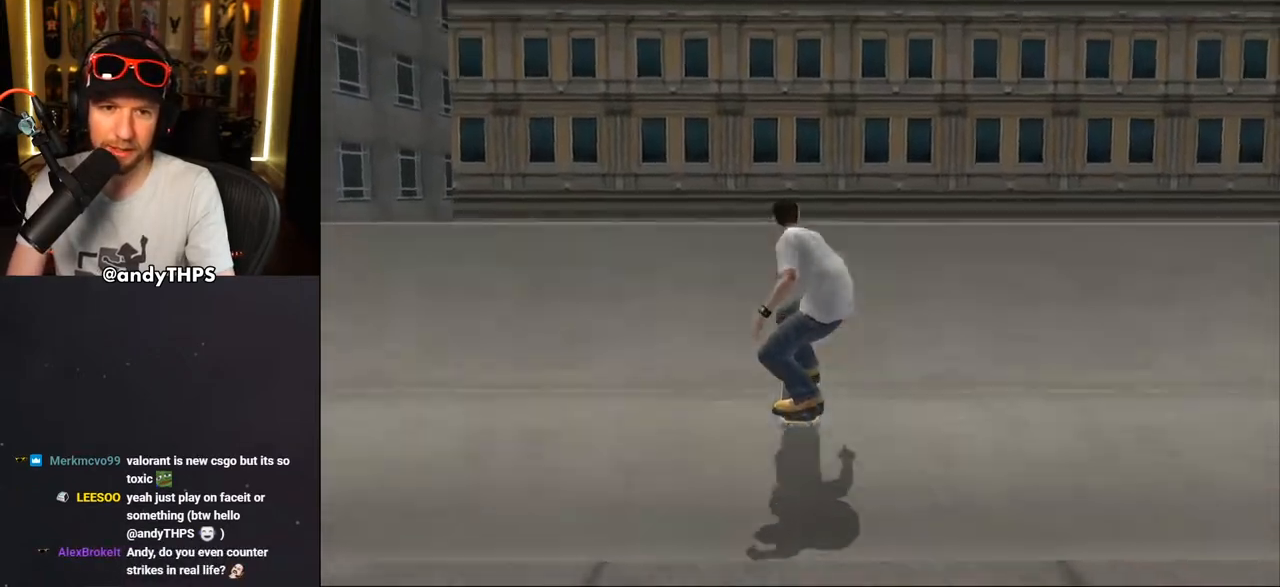
{"buttons": ["CIRCLE"], "left_stick": "center", "right_stick": "center", "events": [[33, "DPAD_RIGHT", "down"], [67, "R1", "down"], [83, "CIRCLE", "down"], [150, "CIRCLE", "up"], [200, "CIRCLE", "down"], [450, "DPAD_RIGHT", "up"], [500, "R1", "up"]]}
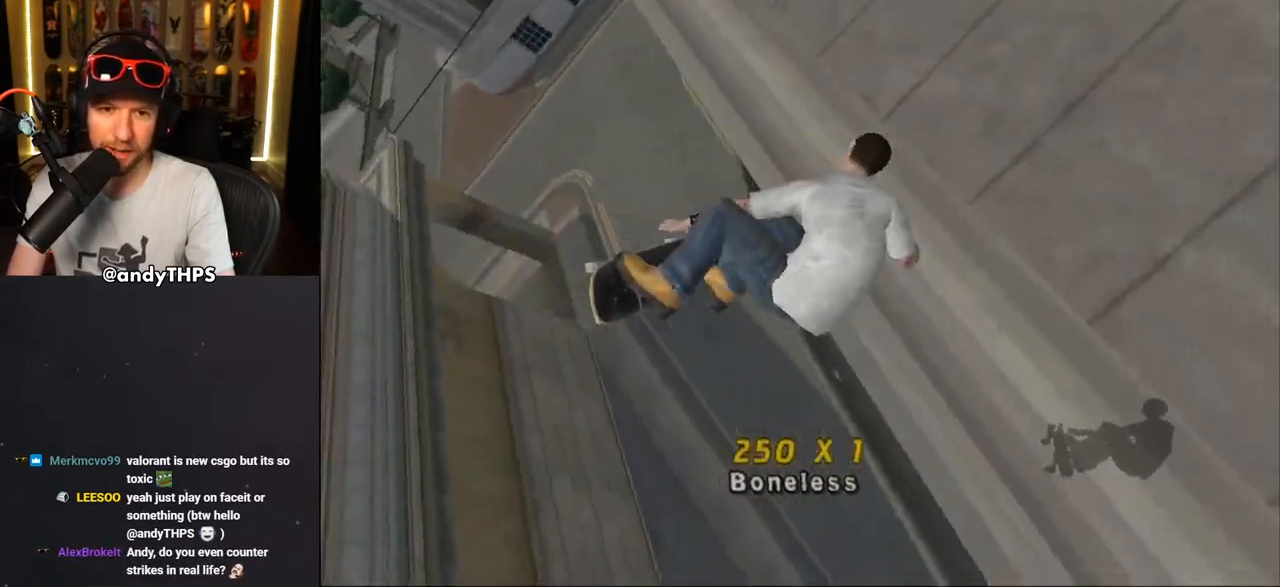
{"buttons": ["CROSS"], "left_stick": "center", "right_stick": "center", "events": [[33, "CIRCLE", "up"], [233, "CROSS", "down"]]}
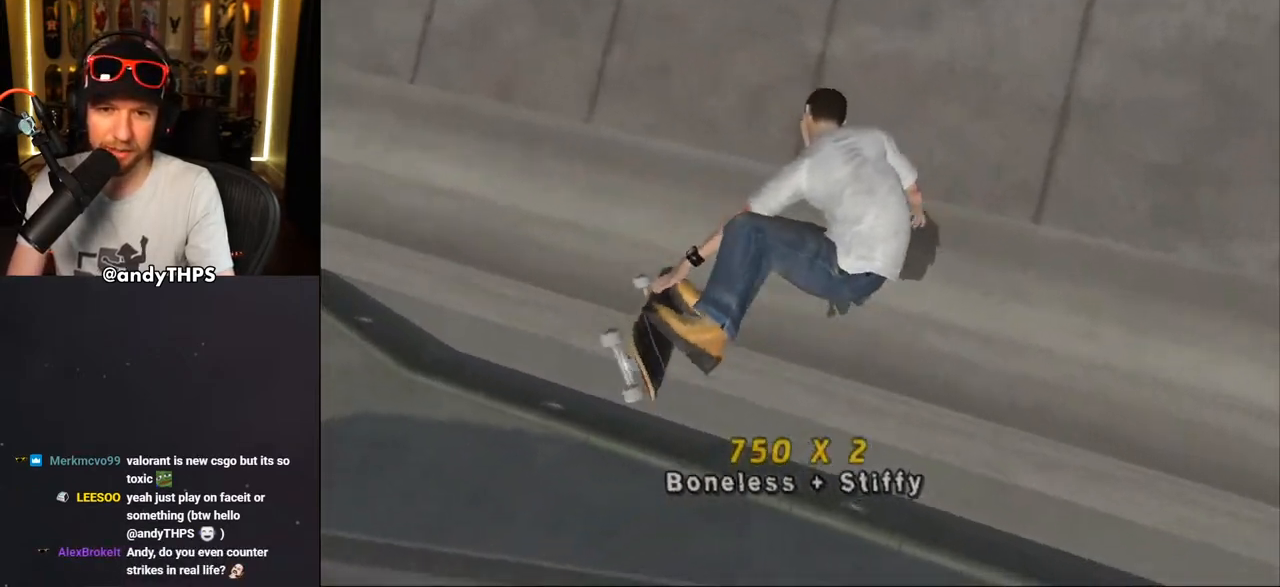
{"buttons": ["CROSS"], "left_stick": "center", "right_stick": "center", "events": [[267, "DPAD_RIGHT", "down"], [333, "DPAD_RIGHT", "up"]]}
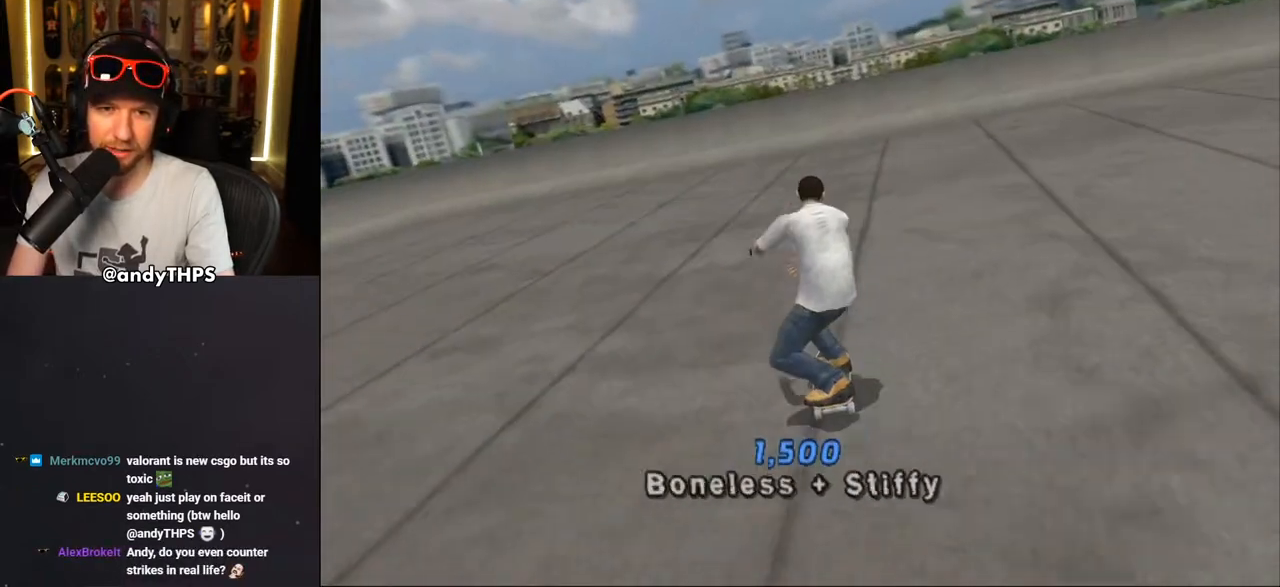
{"buttons": ["CROSS", "DPAD_UP", "DPAD_LEFT"], "left_stick": "center", "right_stick": "center", "events": [[150, "DPAD_RIGHT", "down"], [333, "DPAD_RIGHT", "up"], [450, "DPAD_LEFT", "down"], [483, "DPAD_UP", "down"]]}
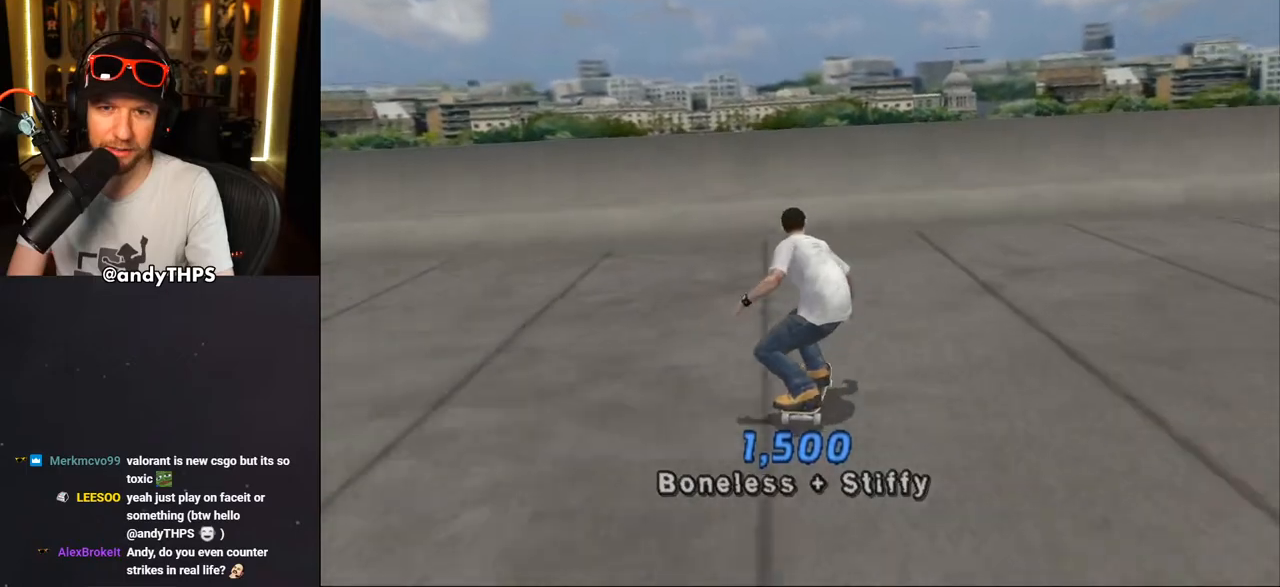
{"buttons": [], "left_stick": "center", "right_stick": "center", "events": [[67, "DPAD_UP", "up"], [100, "DPAD_LEFT", "up"], [217, "DPAD_UP", "down"], [267, "DPAD_UP", "up"], [350, "DPAD_UP", "down"], [417, "CROSS", "up"], [417, "DPAD_UP", "up"]]}
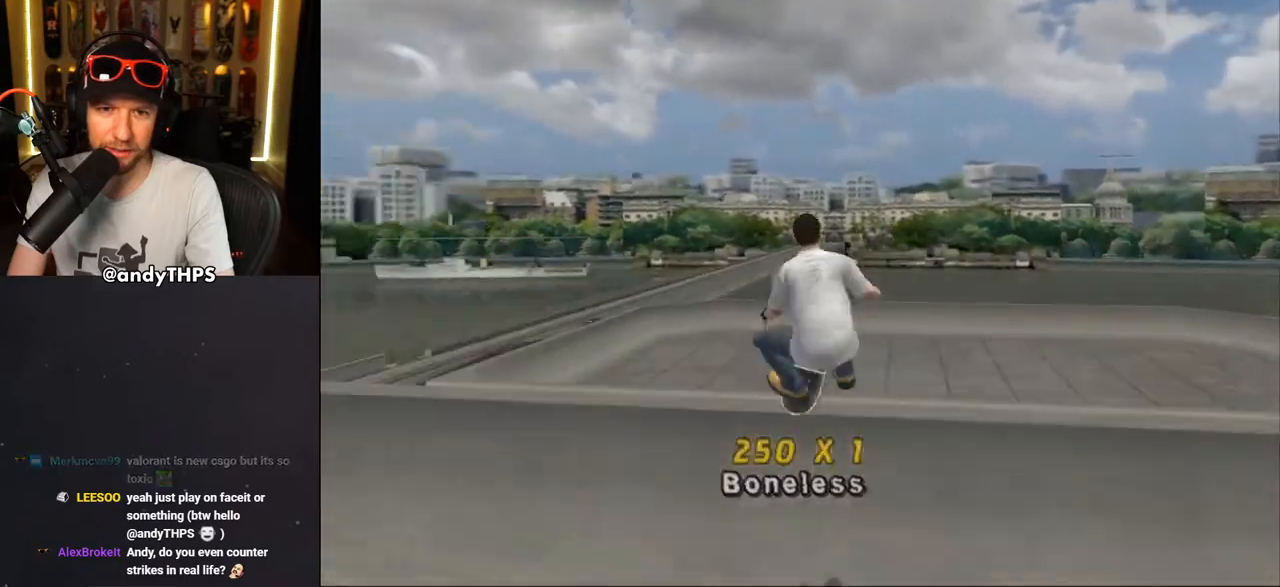
{"buttons": ["CIRCLE"], "left_stick": "center", "right_stick": "center", "events": [[67, "DPAD_RIGHT", "down"], [117, "DPAD_RIGHT", "up"], [183, "DPAD_RIGHT", "down"], [200, "CIRCLE", "down"], [250, "DPAD_RIGHT", "up"], [317, "CIRCLE", "up"], [350, "CIRCLE", "down"]]}
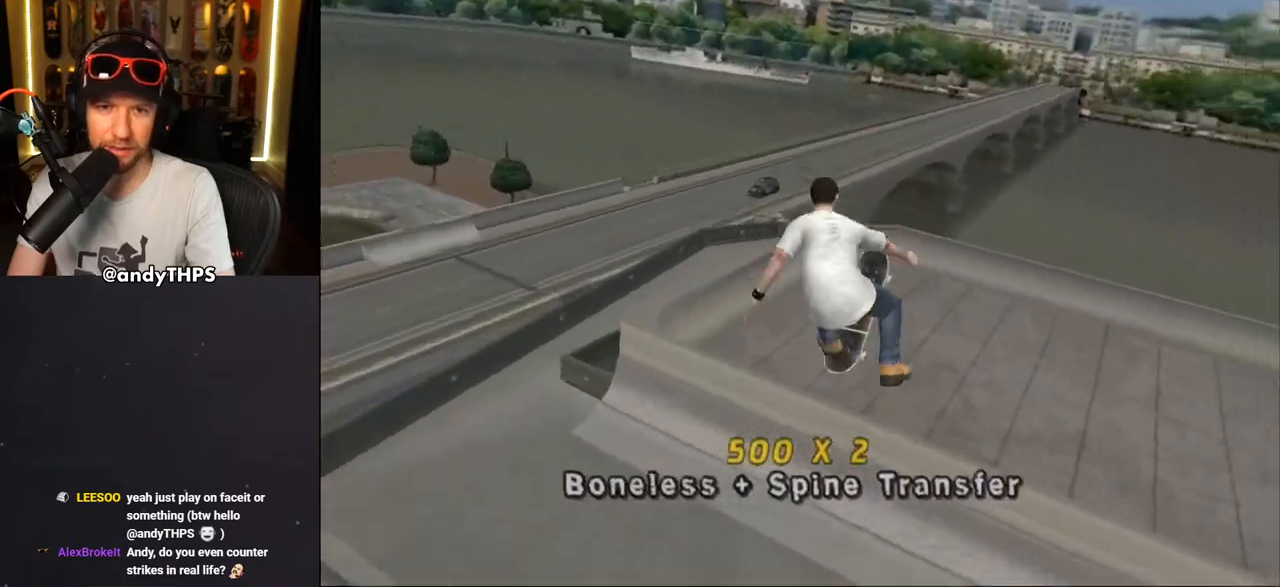
{"buttons": ["CROSS"], "left_stick": "center", "right_stick": "center", "events": [[250, "CIRCLE", "up"], [483, "CROSS", "down"]]}
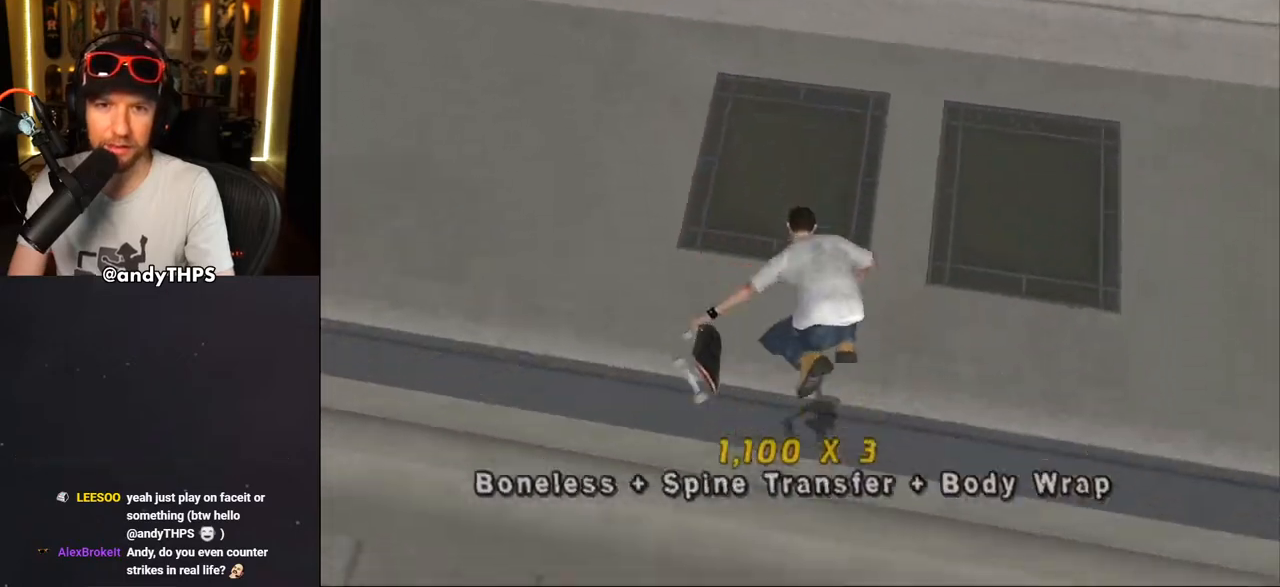
{"buttons": ["CROSS"], "left_stick": "center", "right_stick": "center", "events": []}
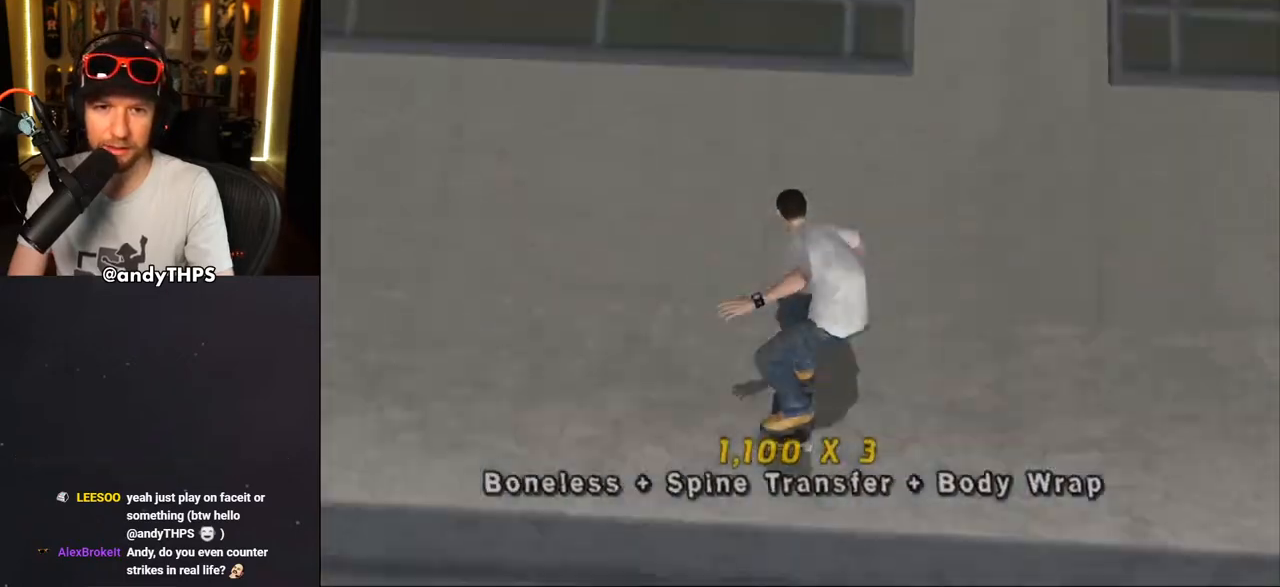
{"buttons": ["CROSS"], "left_stick": "center", "right_stick": "center", "events": [[283, "DPAD_UP", "down"], [350, "DPAD_UP", "up"]]}
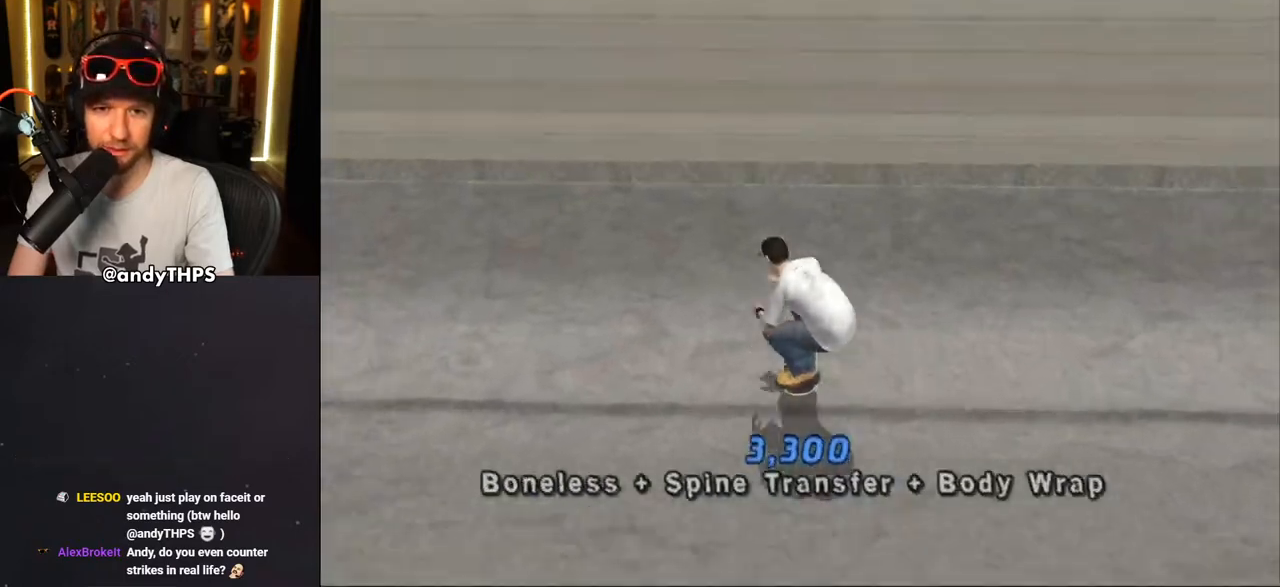
{"buttons": ["CIRCLE", "R1", "DPAD_RIGHT"], "left_stick": "center", "right_stick": "center", "events": [[17, "CROSS", "up"], [50, "DPAD_RIGHT", "down"], [133, "R1", "down"], [150, "CIRCLE", "down"], [217, "CIRCLE", "up"], [283, "CIRCLE", "down"]]}
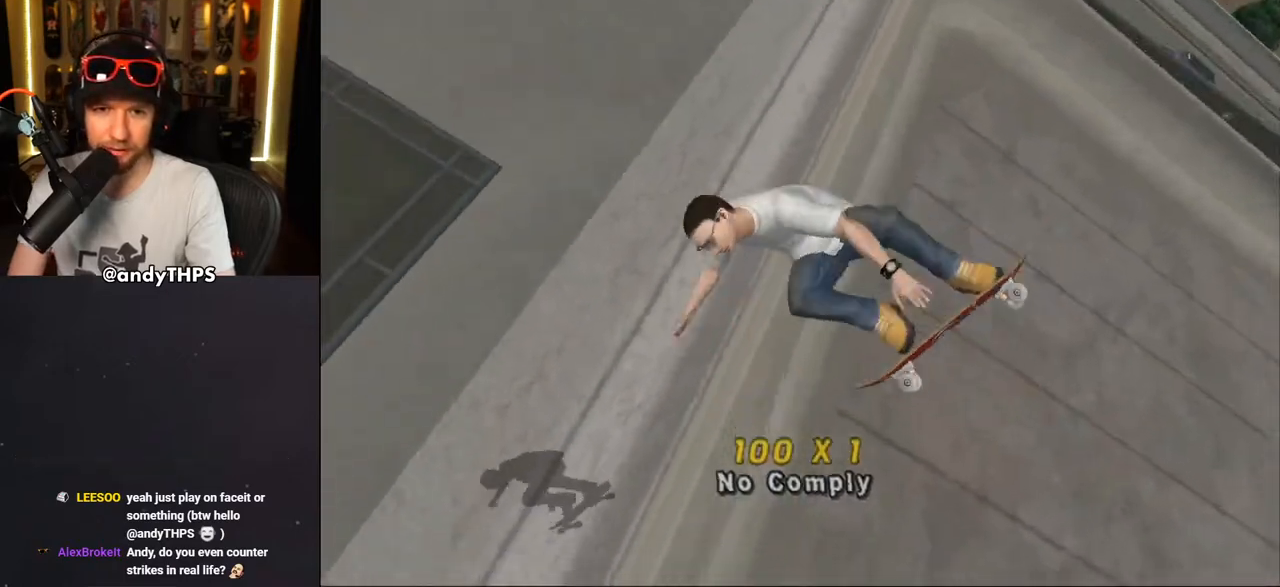
{"buttons": ["R1"], "left_stick": "center", "right_stick": "center", "events": [[383, "CIRCLE", "up"], [483, "DPAD_RIGHT", "up"]]}
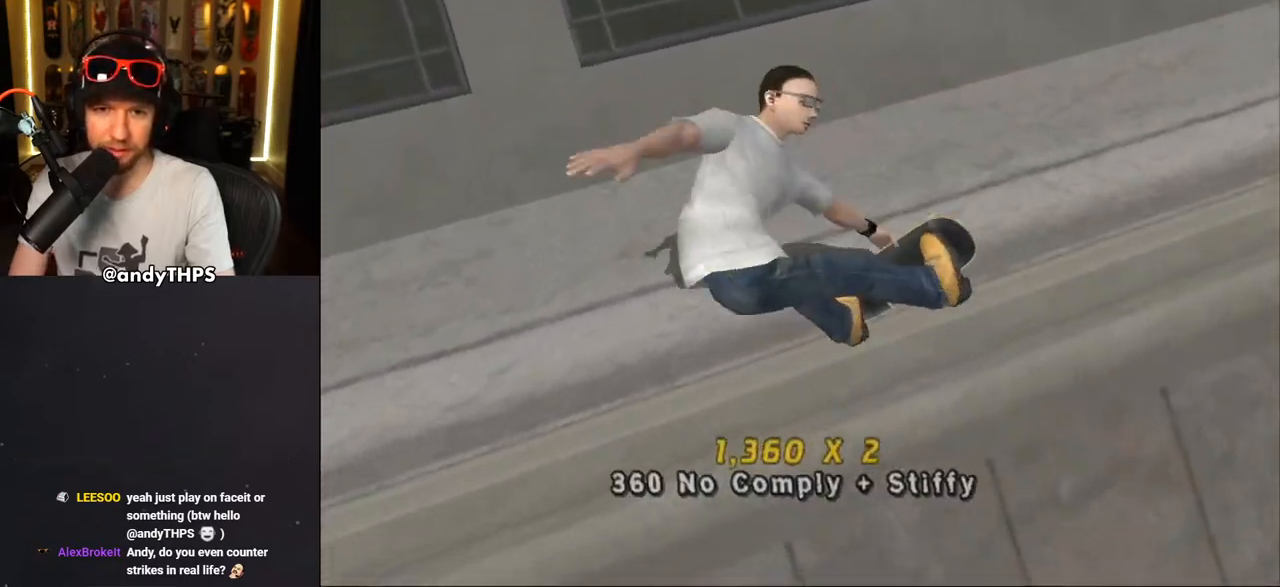
{"buttons": ["CROSS"], "left_stick": "center", "right_stick": "center", "events": [[17, "R1", "up"], [50, "CROSS", "down"]]}
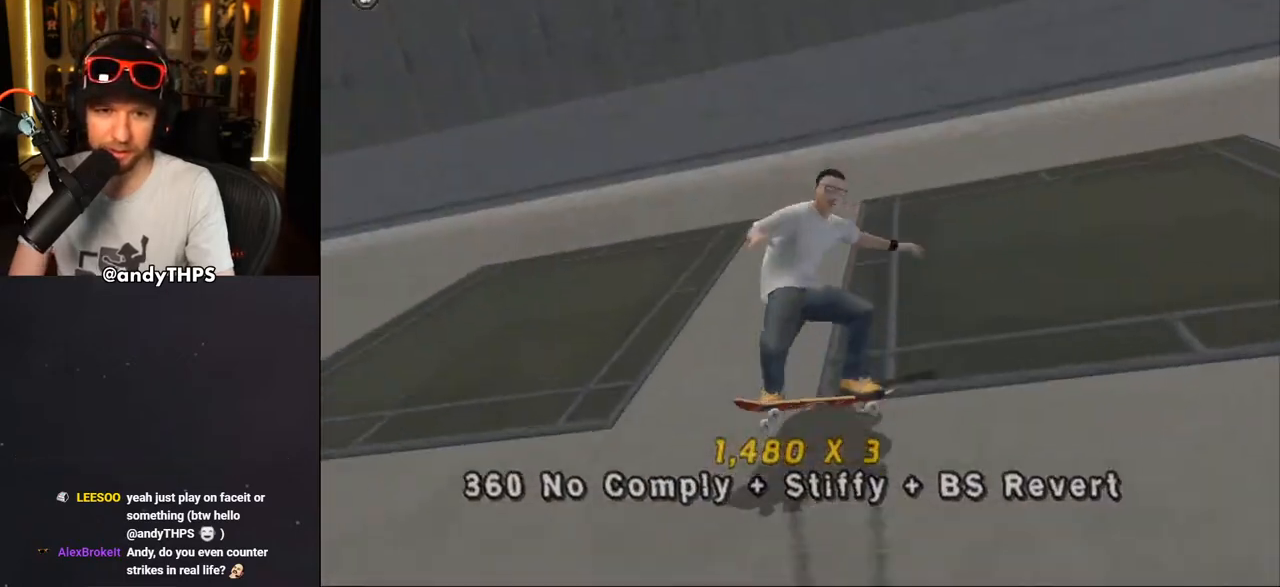
{"buttons": ["DPAD_UP"], "left_stick": "center", "right_stick": "center", "events": [[117, "DPAD_RIGHT", "down"], [267, "DPAD_RIGHT", "up"], [367, "DPAD_UP", "down"], [433, "DPAD_UP", "up"], [500, "CROSS", "up"], [500, "DPAD_UP", "down"]]}
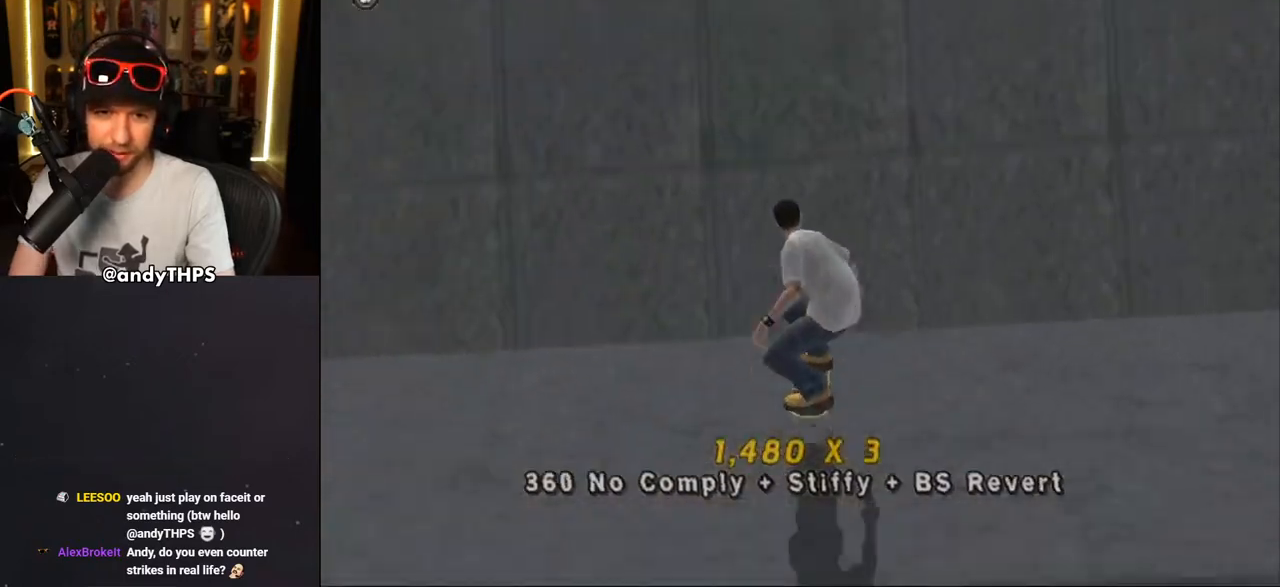
{"buttons": ["CROSS"], "left_stick": "center", "right_stick": "center", "events": [[83, "DPAD_UP", "up"], [100, "CROSS", "down"], [200, "CROSS", "up"], [267, "CROSS", "down"]]}
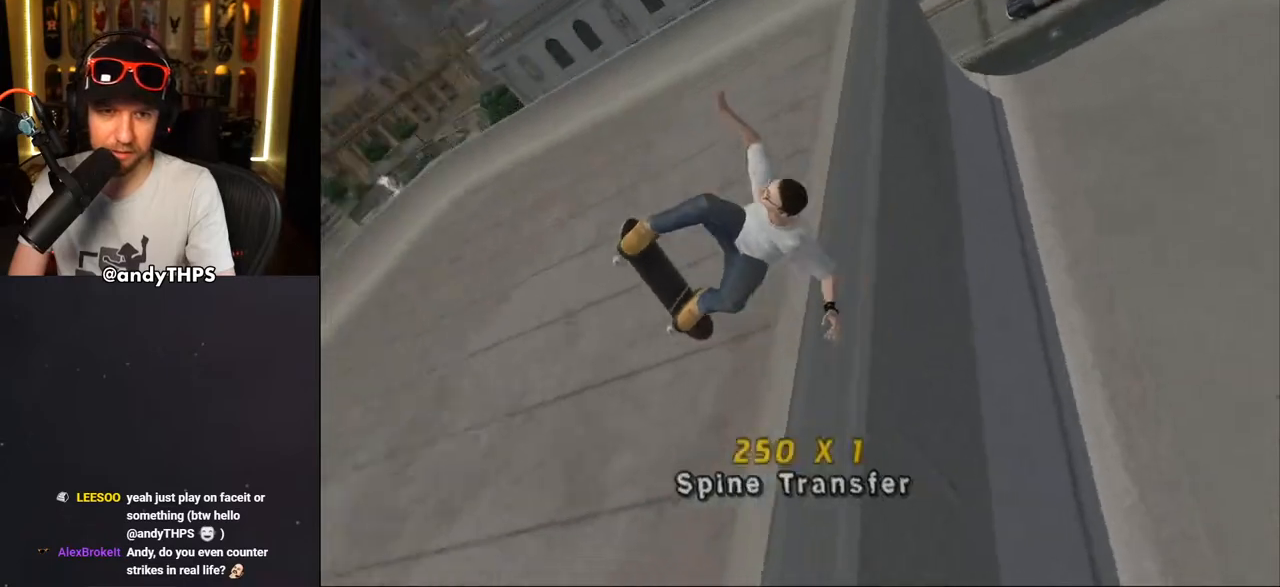
{"buttons": ["CROSS"], "left_stick": "center", "right_stick": "center", "events": []}
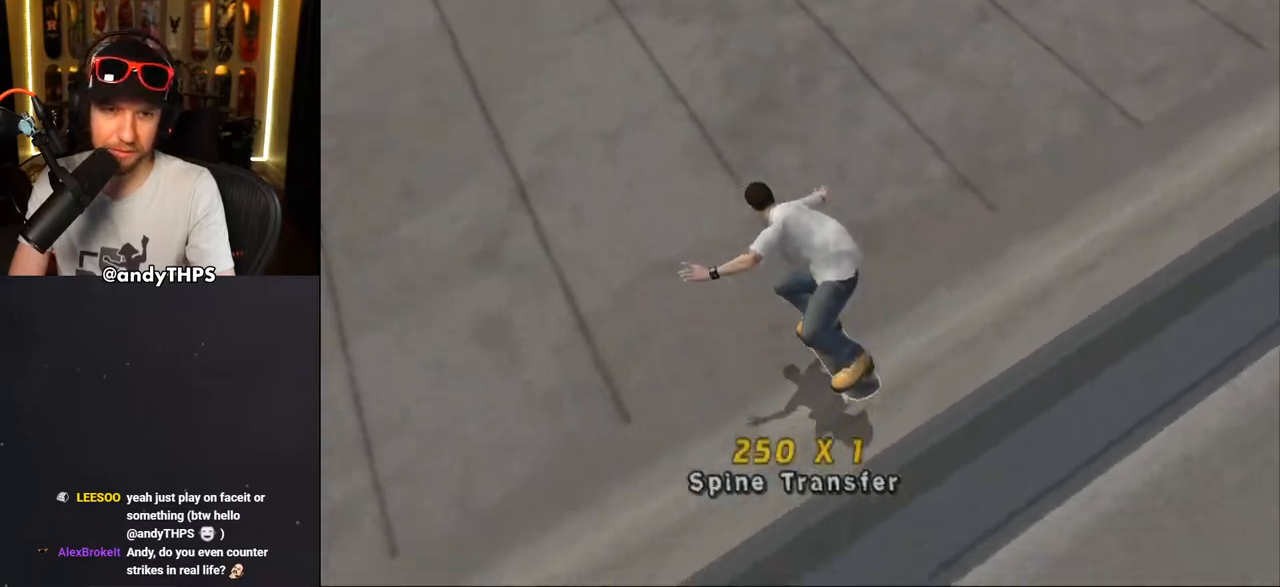
{"buttons": ["CROSS"], "left_stick": "center", "right_stick": "center", "events": [[117, "DPAD_UP", "down"], [150, "DPAD_UP", "up"], [250, "DPAD_UP", "down"], [333, "CROSS", "up"], [417, "CROSS", "down"], [433, "DPAD_UP", "up"]]}